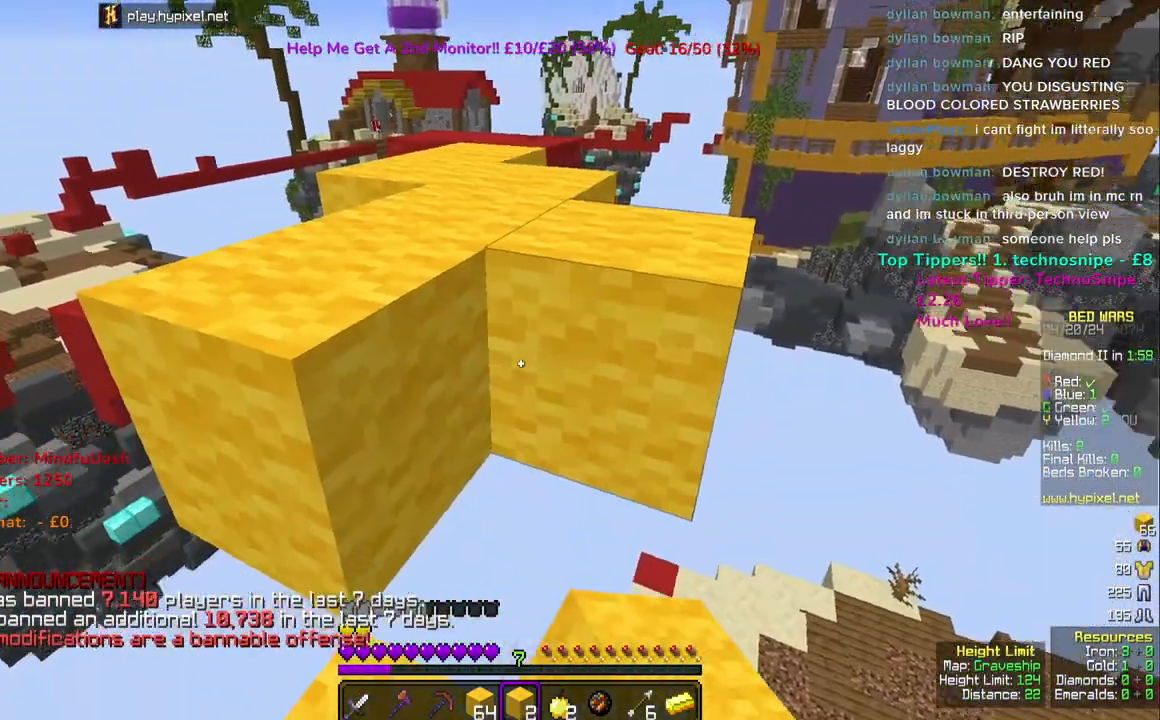
Gameplay with keyboard and mouse; each line is a JSON object with the keys and mouse buttons held at the frame after it. "events" lists presses ("down") and releases ("up") of "a", "d", "s", "space", "w", "mouse_left" and "mouse_right" between this image and that frame as [ms after this image, input, new state], when the widget could be followed in between. "mouse_left", "mouse_right" = the "left", "right" buttons of the "mouse" list. No other keys are recorded. Fast repeated clicks can show as one long hold. Mouse movement is not recorded.
{"keys": [], "mouse": [], "events": [[67, "mouse_right", "down"], [217, "mouse_right", "up"]]}
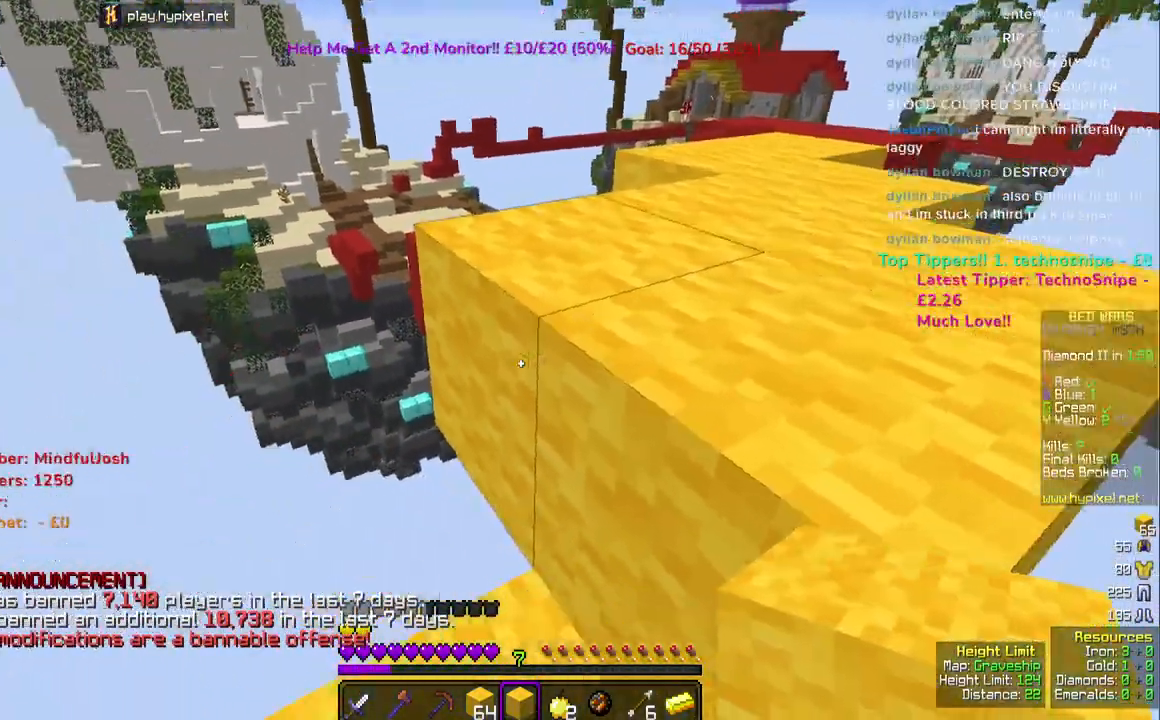
{"keys": [], "mouse": [], "events": [[17, "mouse_right", "down"], [133, "mouse_right", "up"]]}
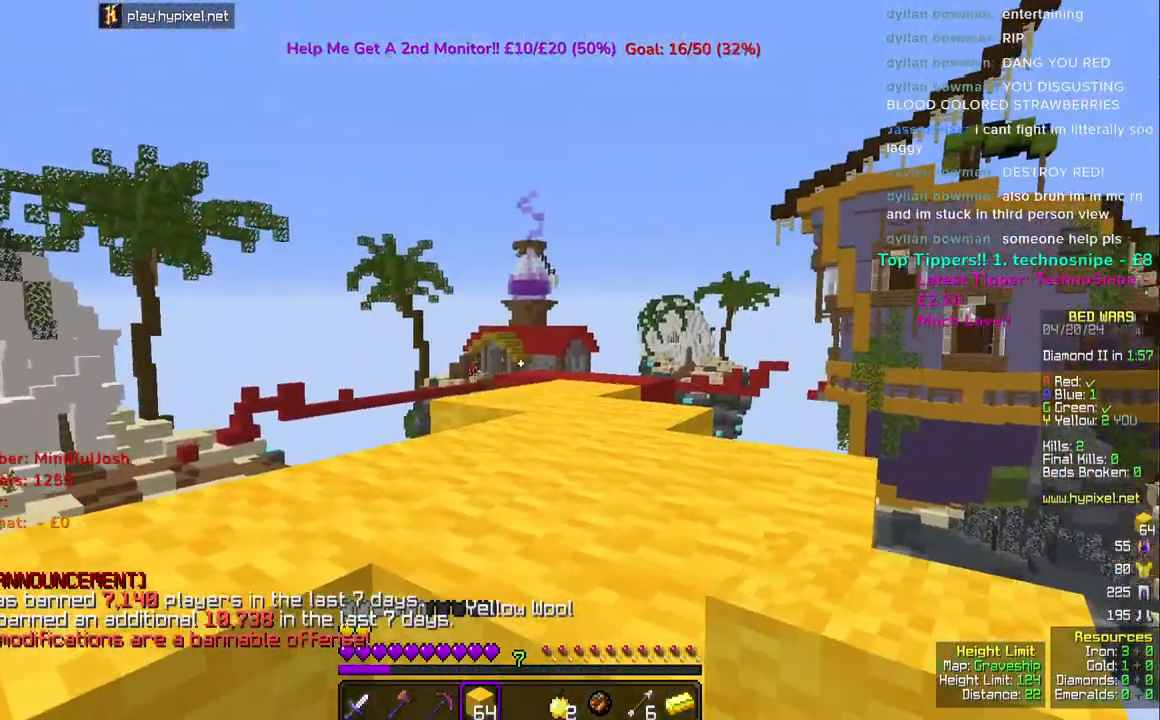
{"keys": [], "mouse": [], "events": []}
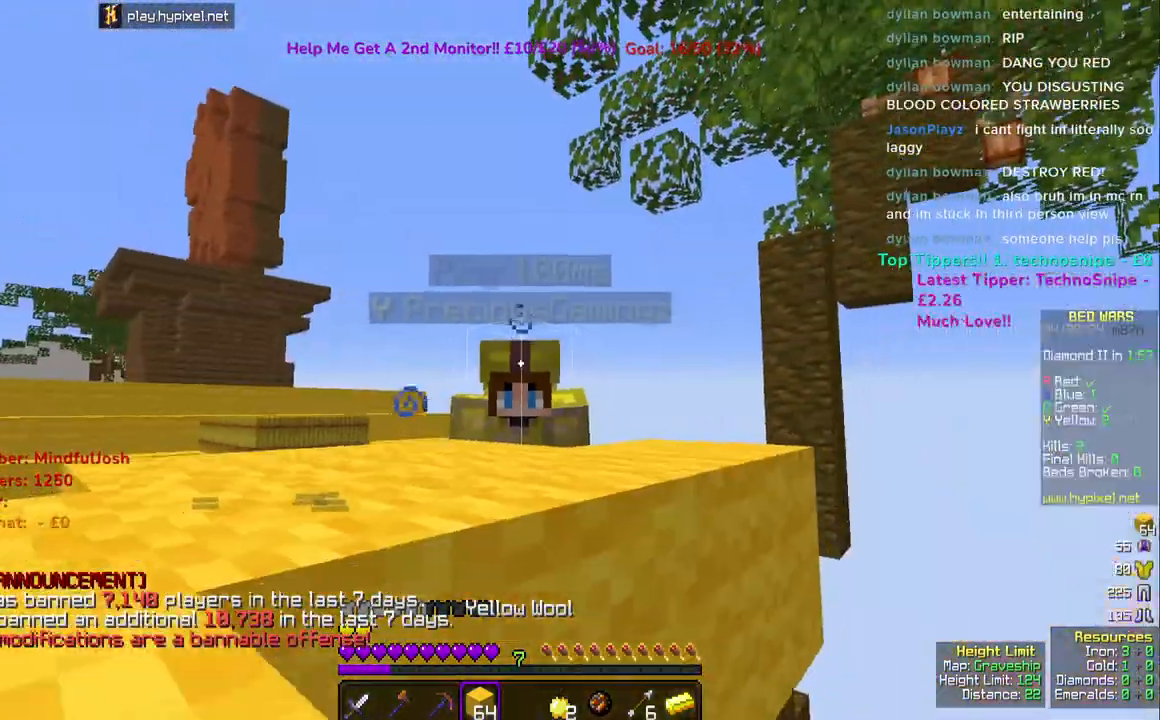
{"keys": [], "mouse": [], "events": []}
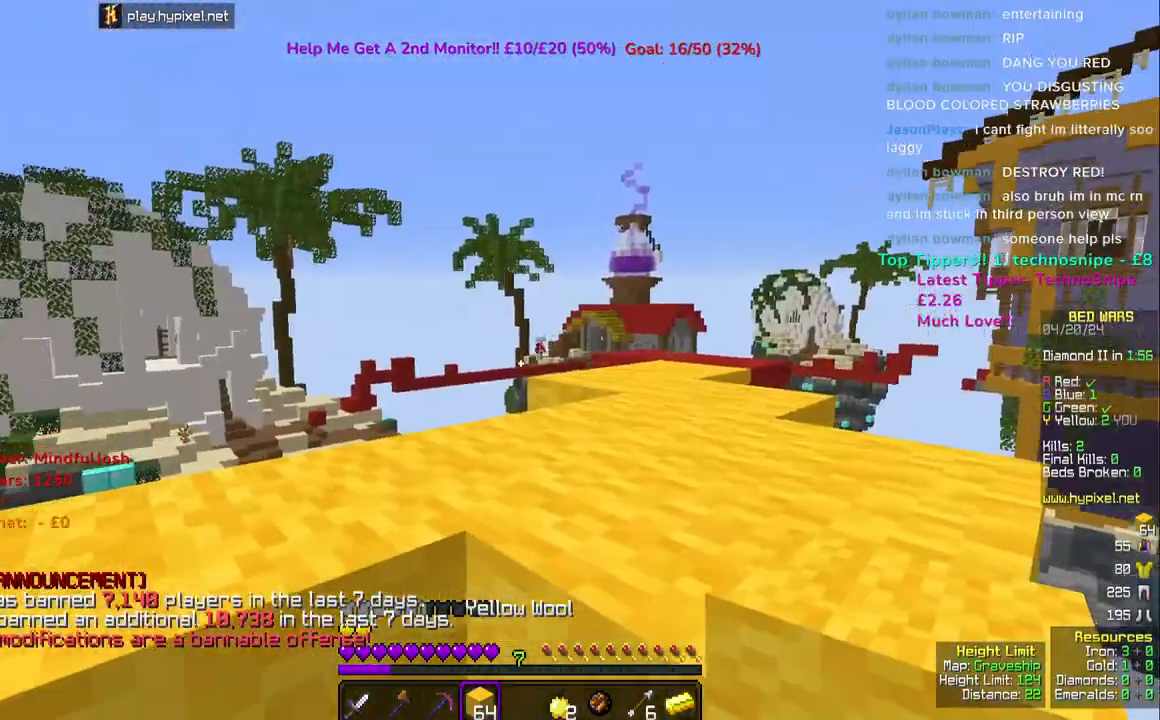
{"keys": [], "mouse": [], "events": []}
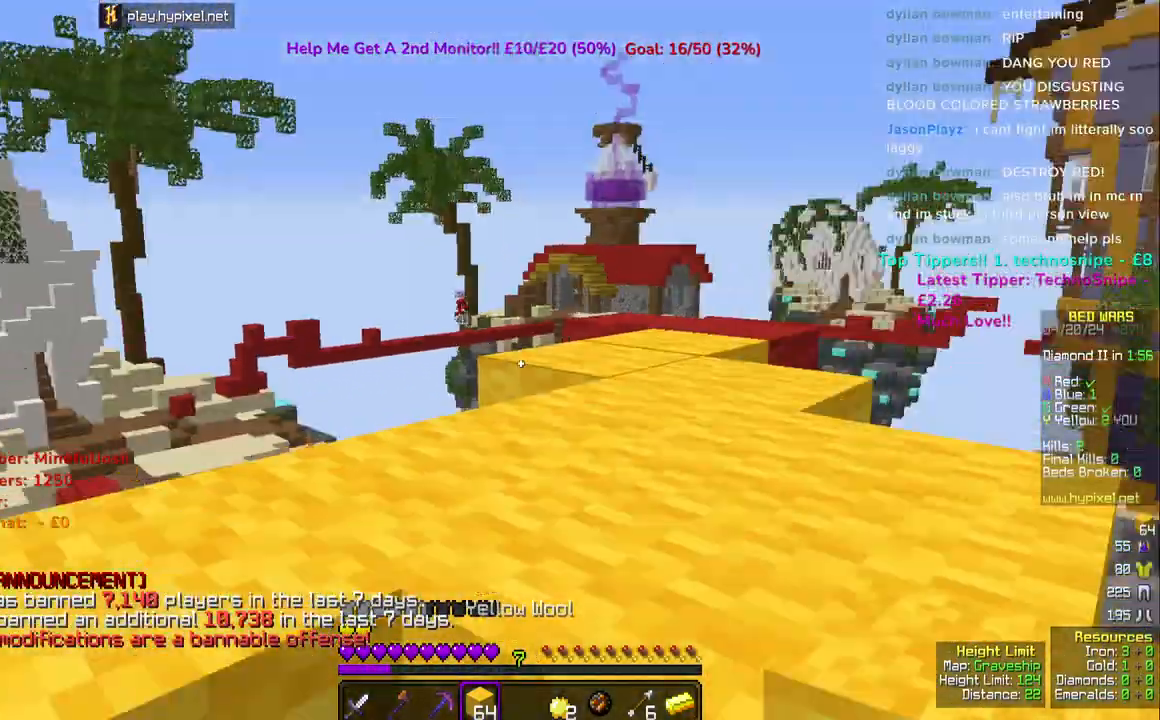
{"keys": ["w"], "mouse": [], "events": [[117, "w", "down"], [333, "space", "down"], [483, "space", "up"]]}
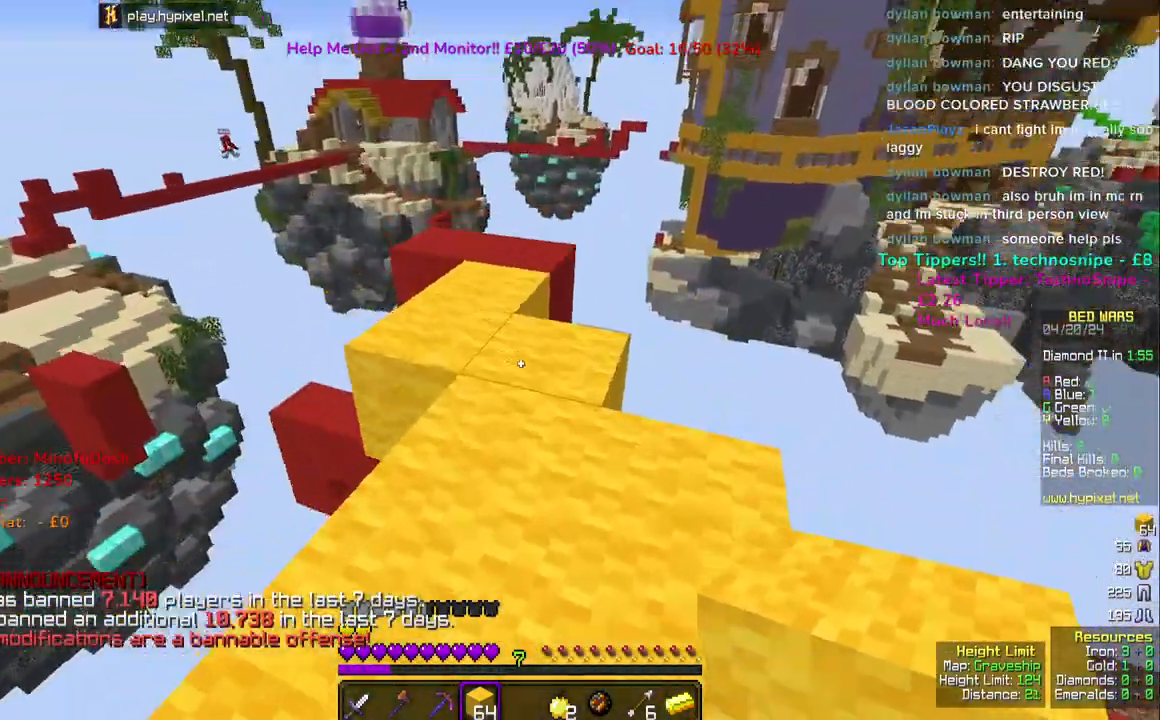
{"keys": ["w"], "mouse": [], "events": []}
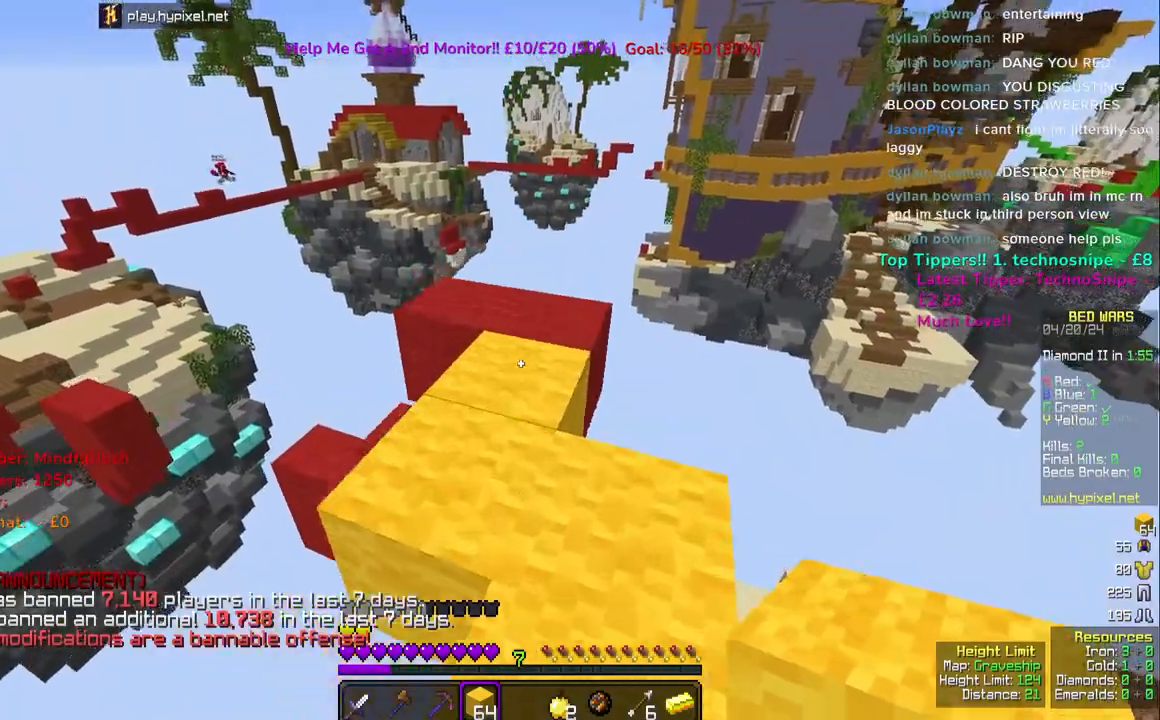
{"keys": [], "mouse": [], "events": [[117, "space", "down"], [283, "space", "up"], [333, "w", "up"]]}
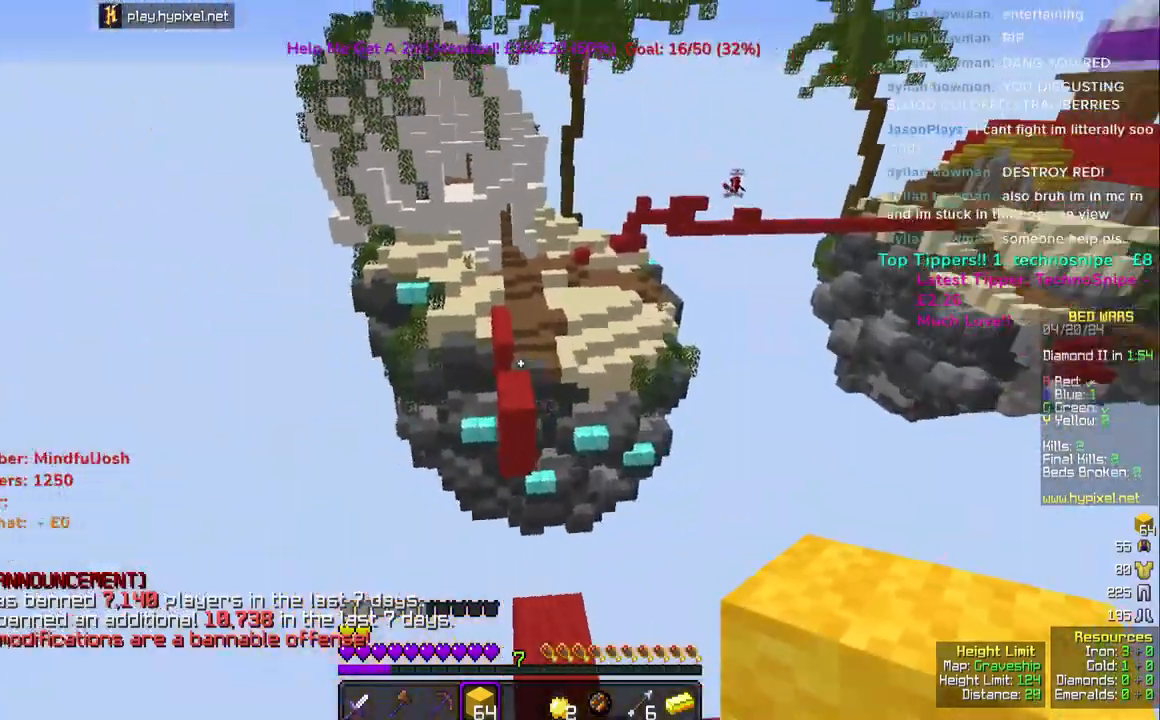
{"keys": [], "mouse": [], "events": [[283, "a", "down"], [350, "a", "up"]]}
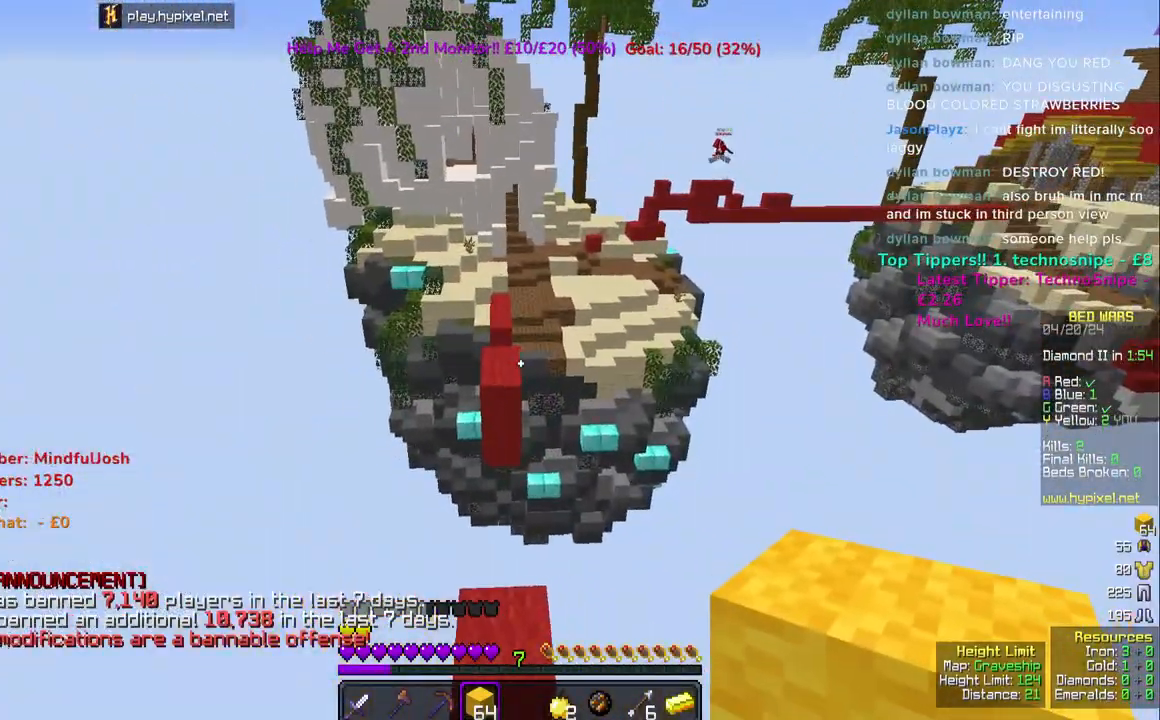
{"keys": [], "mouse": [], "events": []}
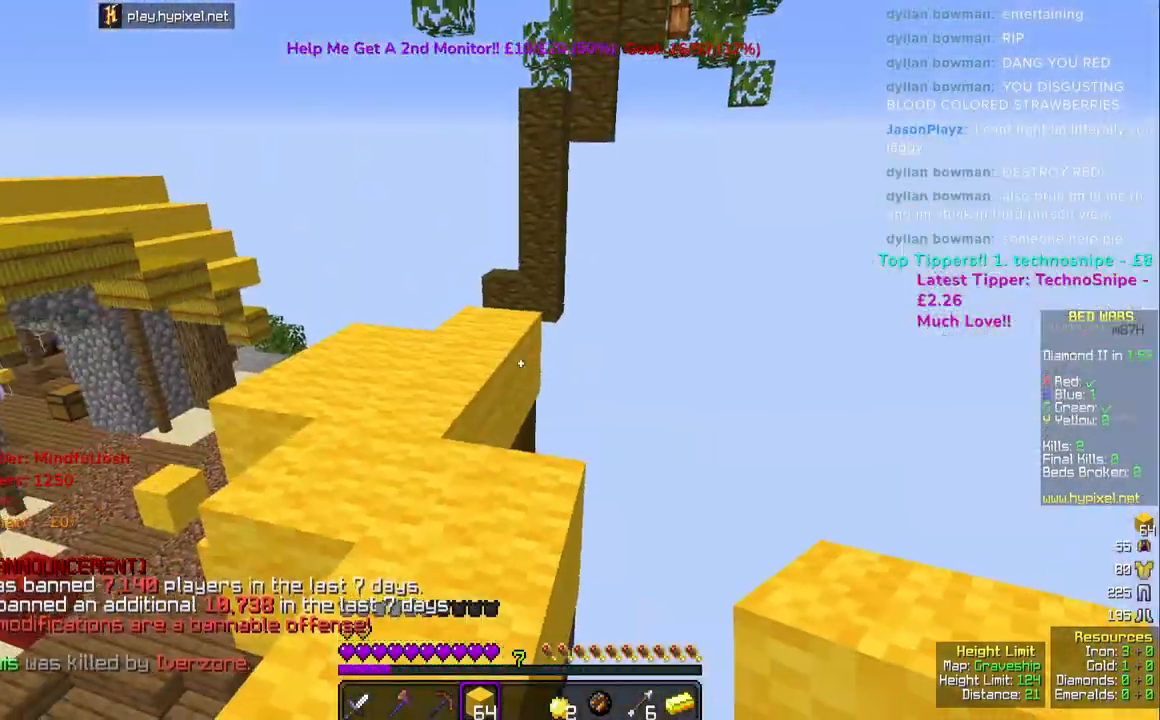
{"keys": ["space", "w"], "mouse": [], "events": [[117, "w", "down"], [483, "space", "down"]]}
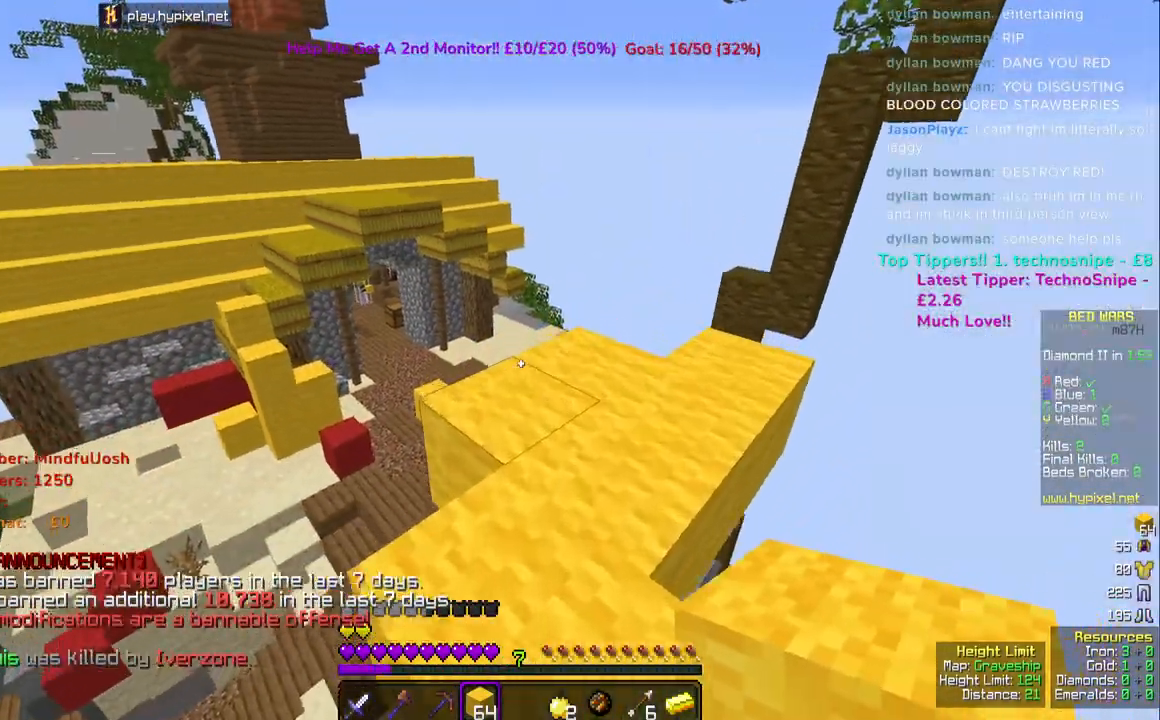
{"keys": [], "mouse": [], "events": [[100, "space", "up"], [317, "w", "up"]]}
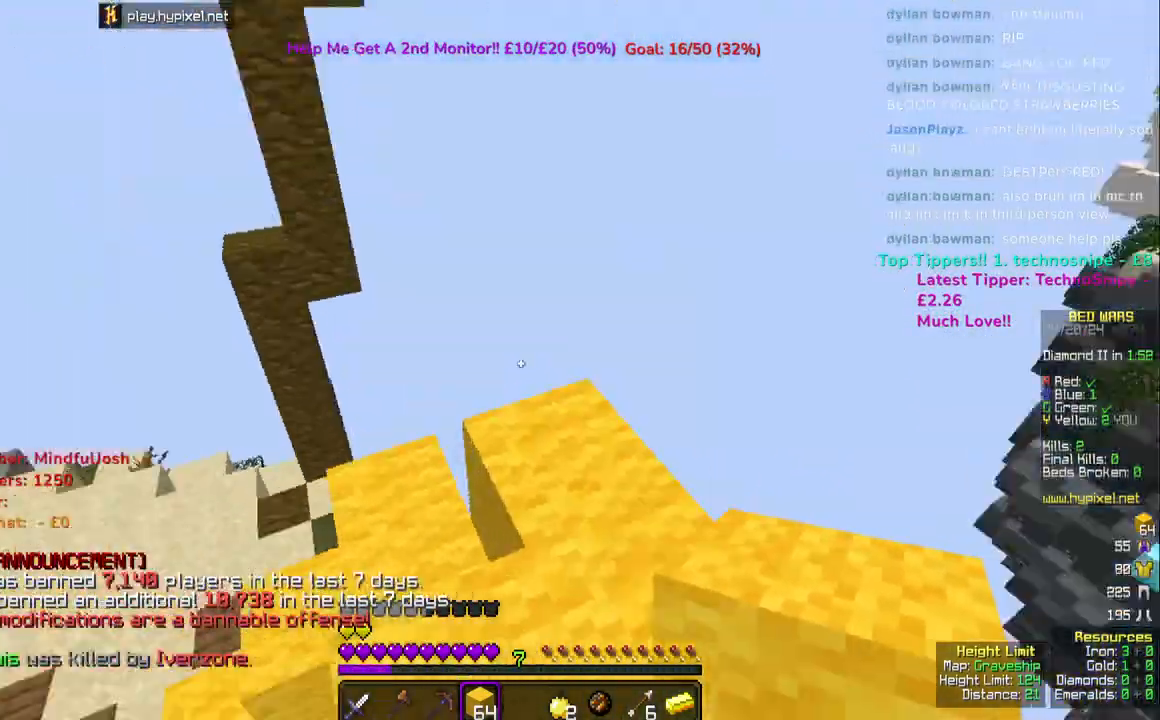
{"keys": [], "mouse": [], "events": []}
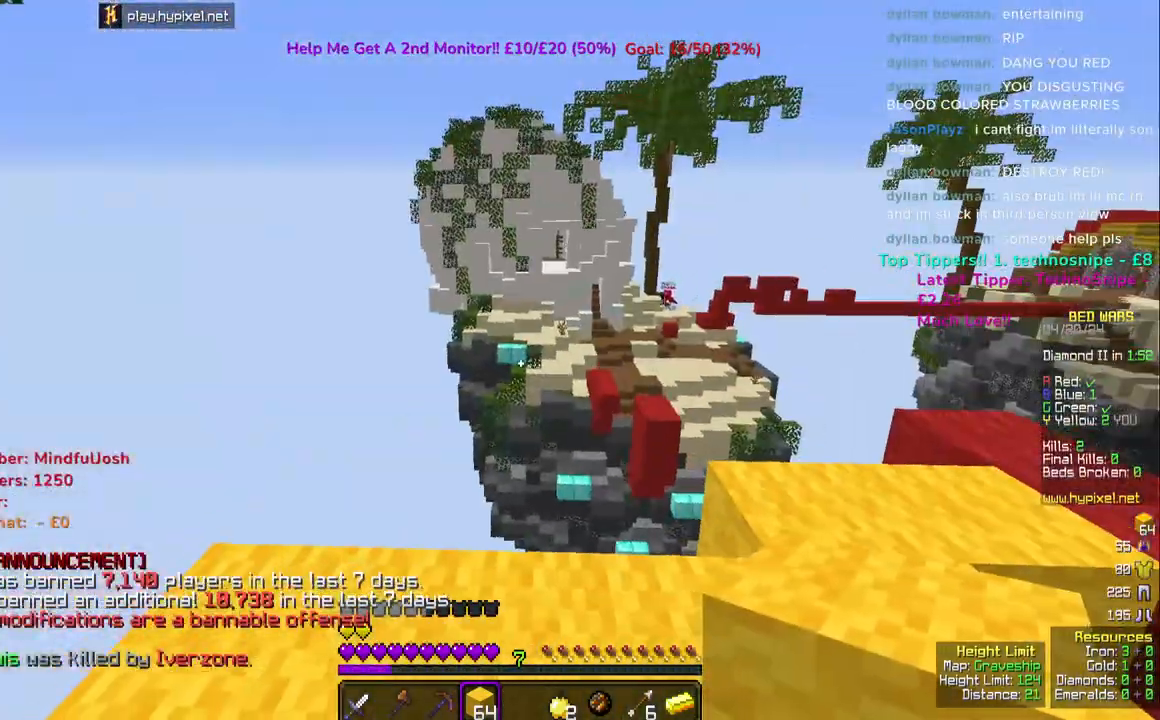
{"keys": ["w"], "mouse": [], "events": [[50, "w", "down"]]}
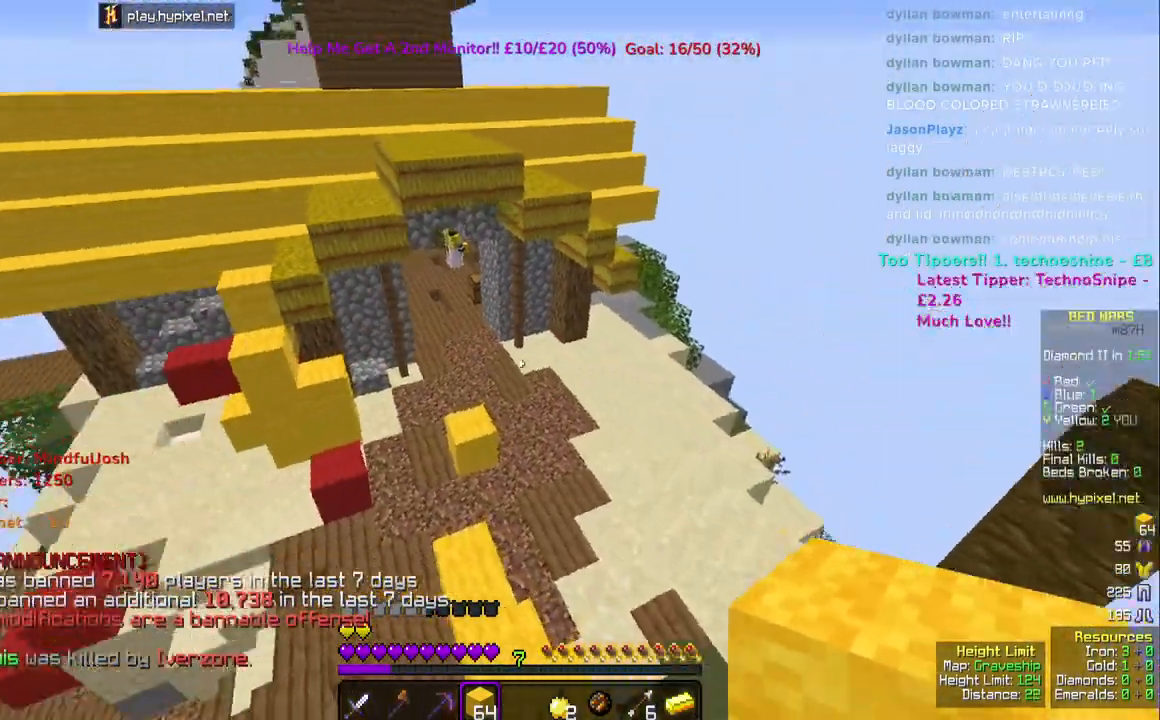
{"keys": ["w"], "mouse": [], "events": []}
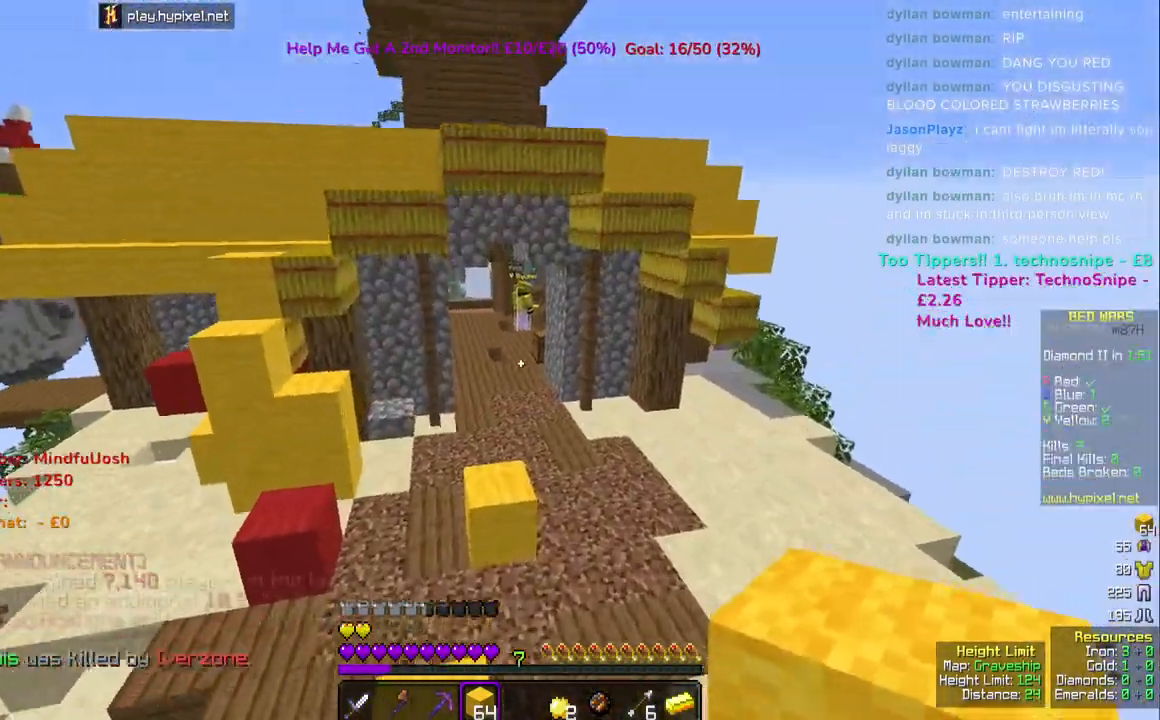
{"keys": ["space", "w"], "mouse": [], "events": [[317, "space", "down"]]}
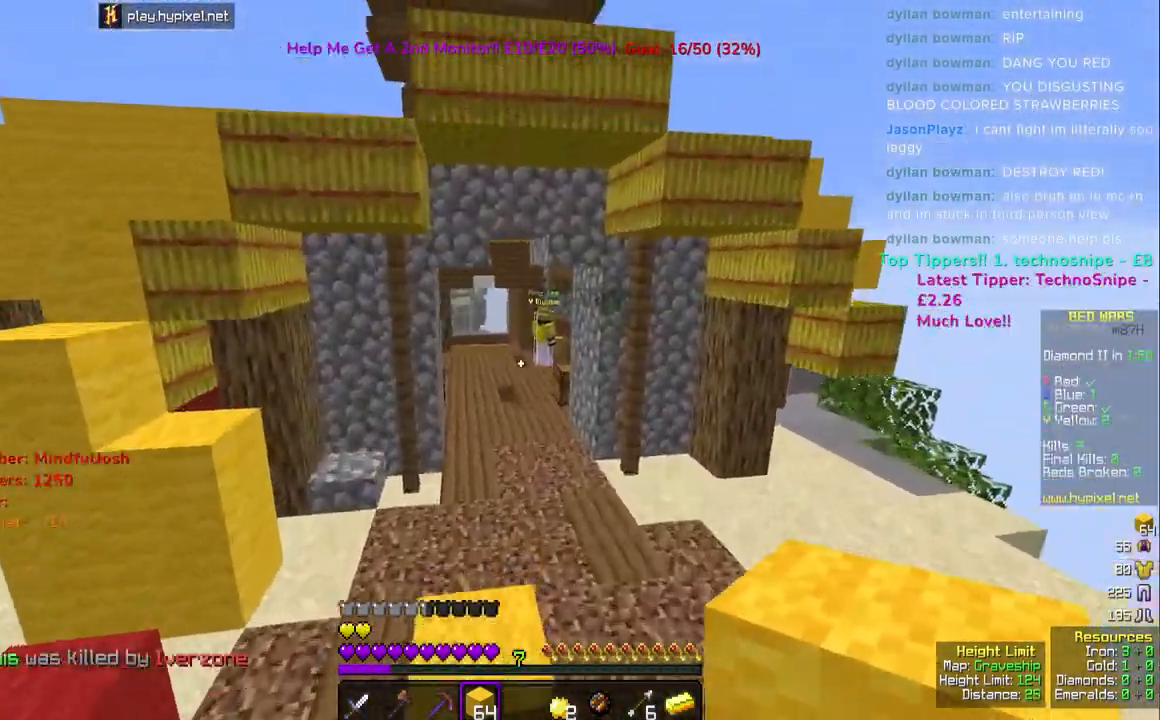
{"keys": ["space", "w"], "mouse": [], "events": []}
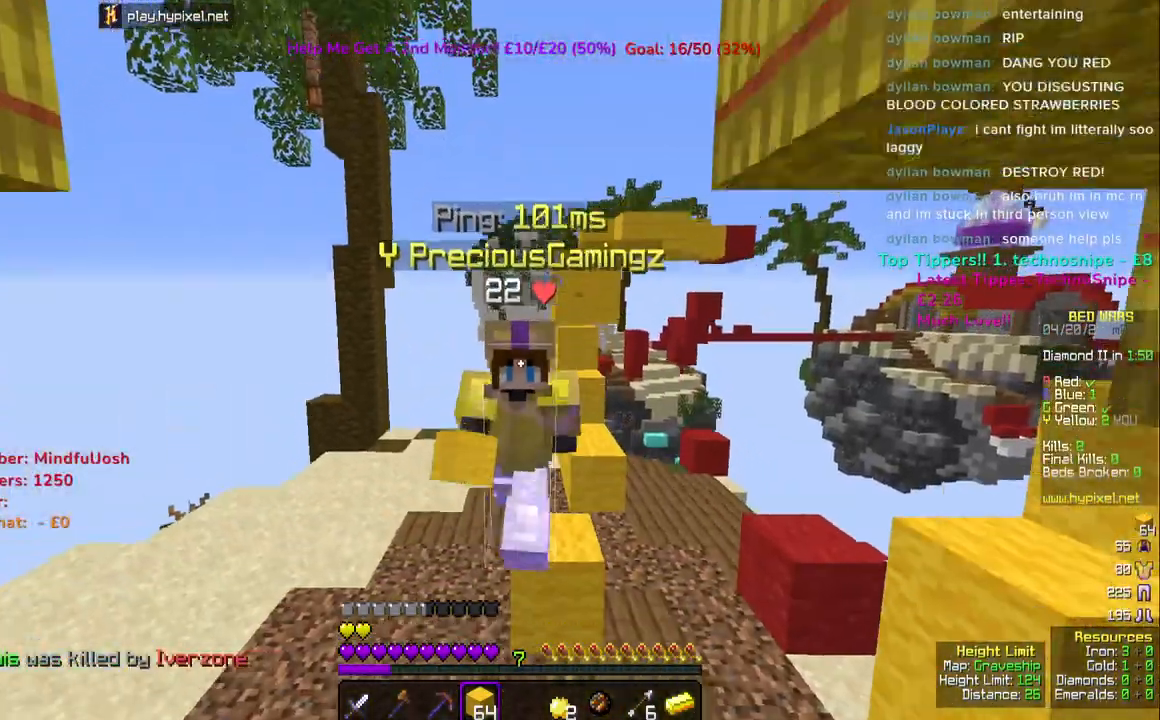
{"keys": ["space", "w"], "mouse": [], "events": []}
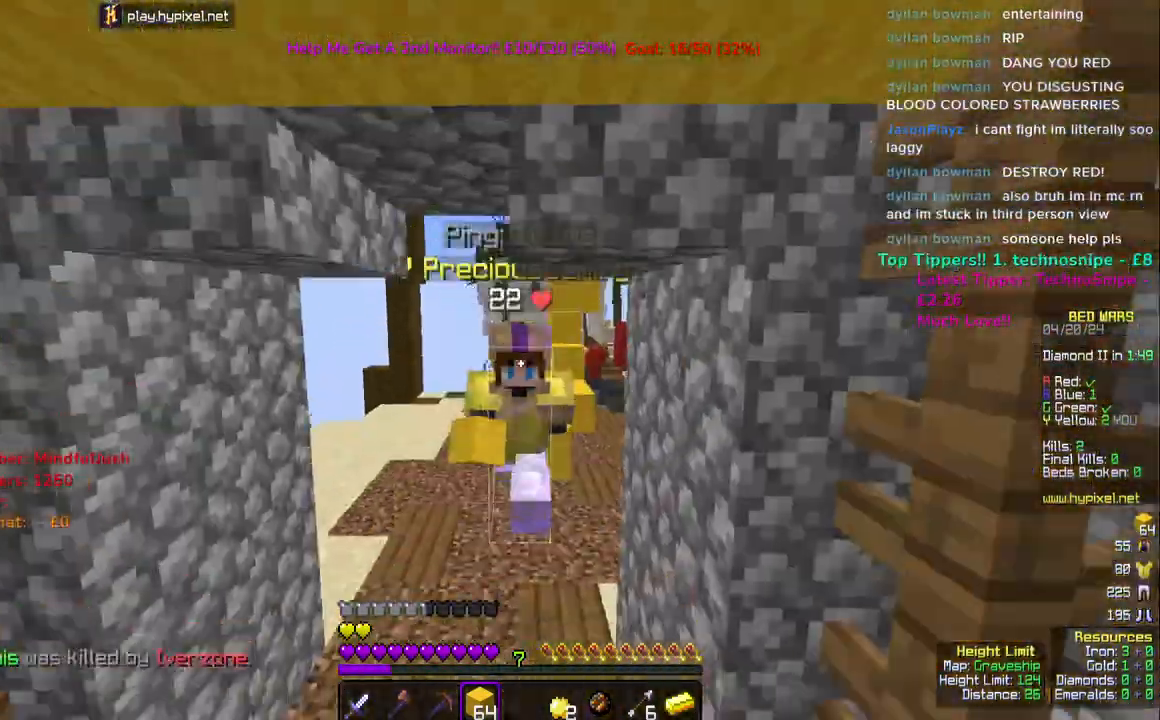
{"keys": ["w"], "mouse": [], "events": [[283, "space", "up"]]}
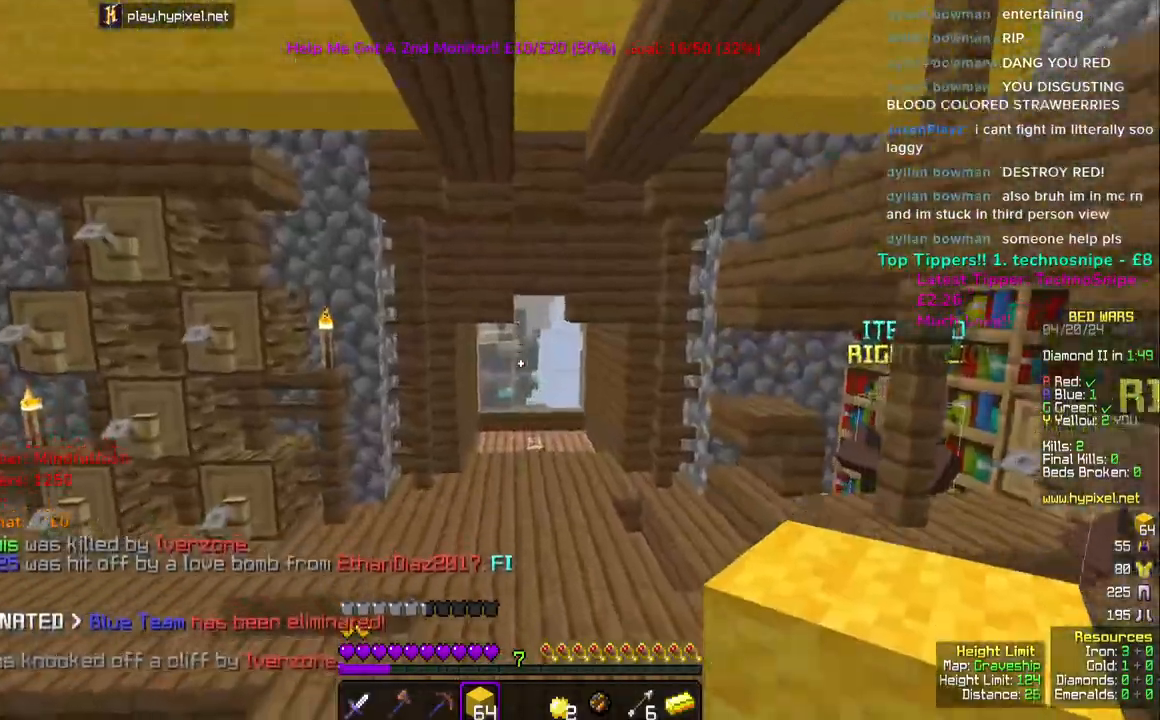
{"keys": ["w"], "mouse": [], "events": [[50, "space", "down"], [333, "space", "up"]]}
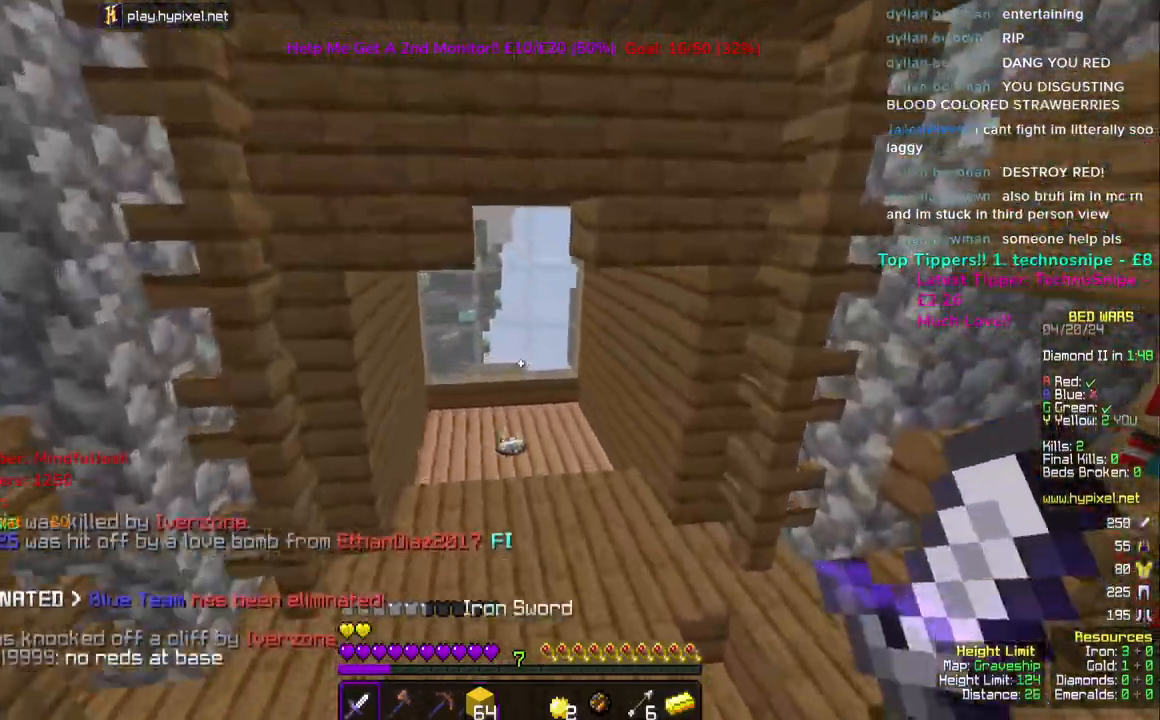
{"keys": ["w"], "mouse": [], "events": [[183, "mouse_left", "down"], [500, "mouse_left", "up"]]}
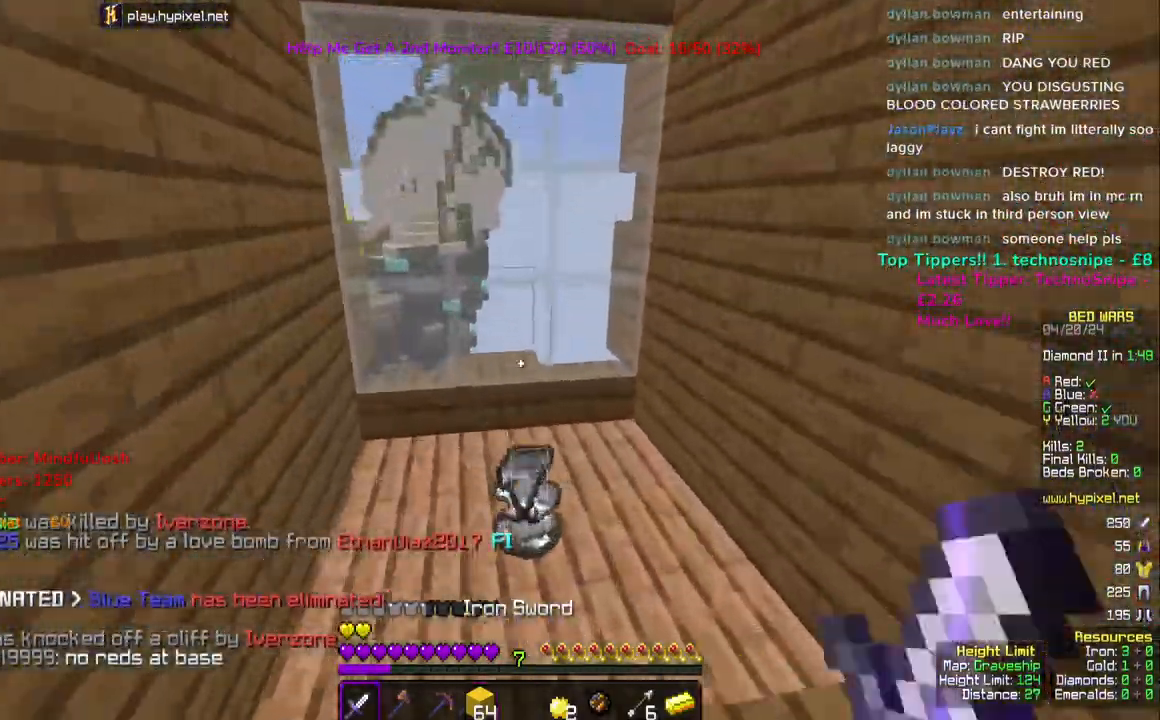
{"keys": [], "mouse": [], "events": [[67, "mouse_left", "down"], [250, "mouse_left", "up"], [283, "w", "up"]]}
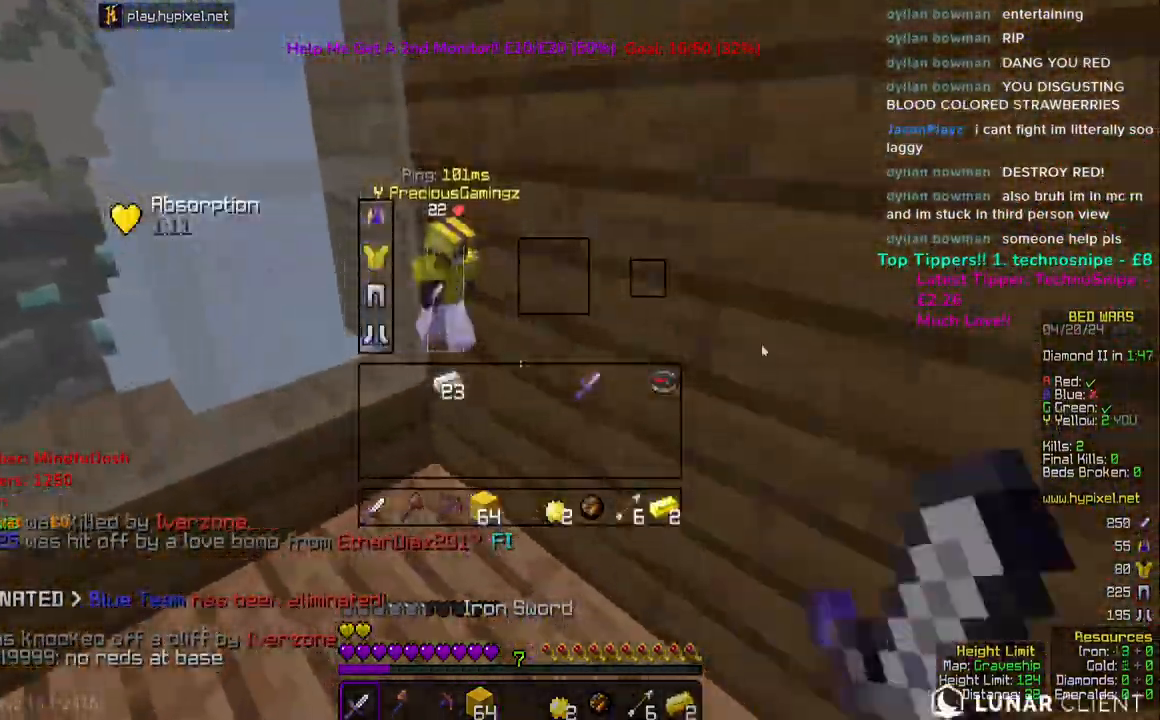
{"keys": ["w"], "mouse": ["left"], "events": [[83, "mouse_left", "down"], [117, "w", "down"]]}
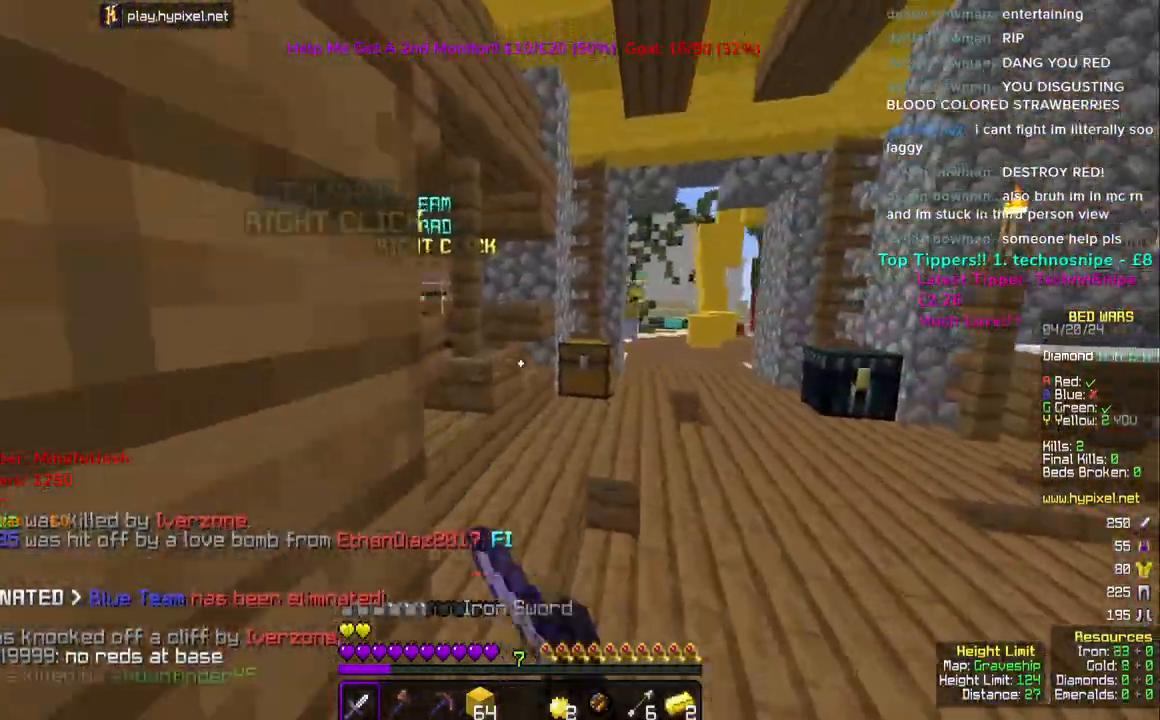
{"keys": [], "mouse": ["right"], "events": [[150, "mouse_left", "up"], [383, "mouse_right", "down"], [450, "w", "up"]]}
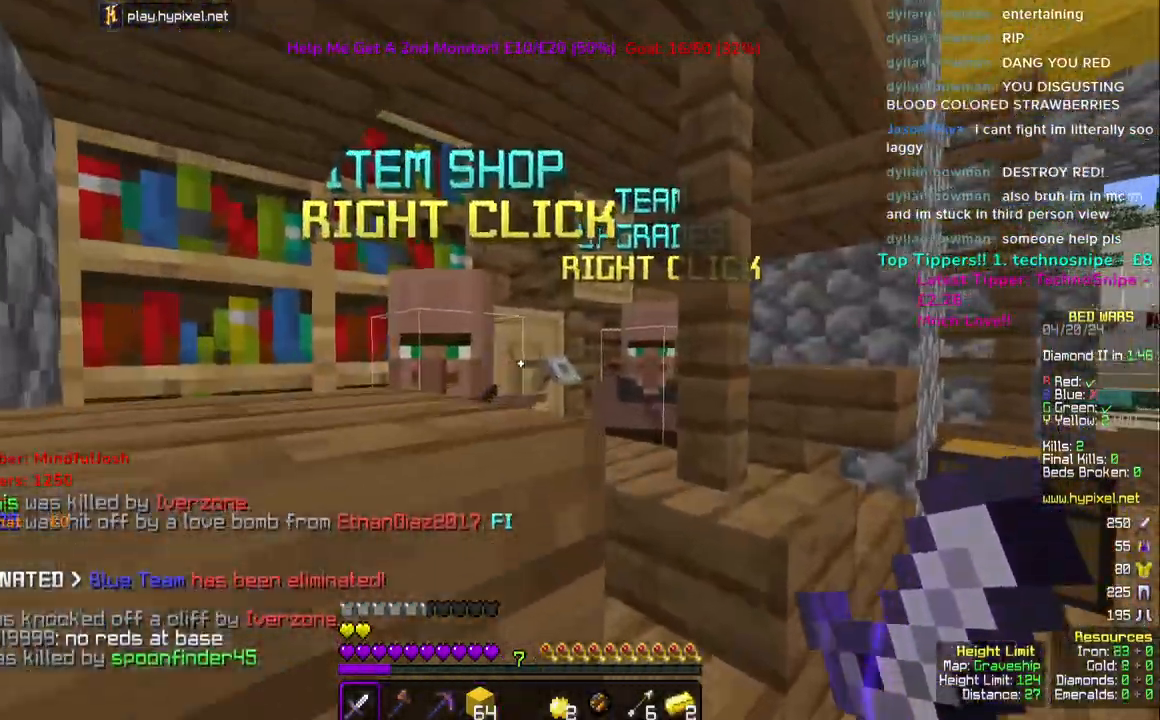
{"keys": [], "mouse": [], "events": [[17, "mouse_right", "up"]]}
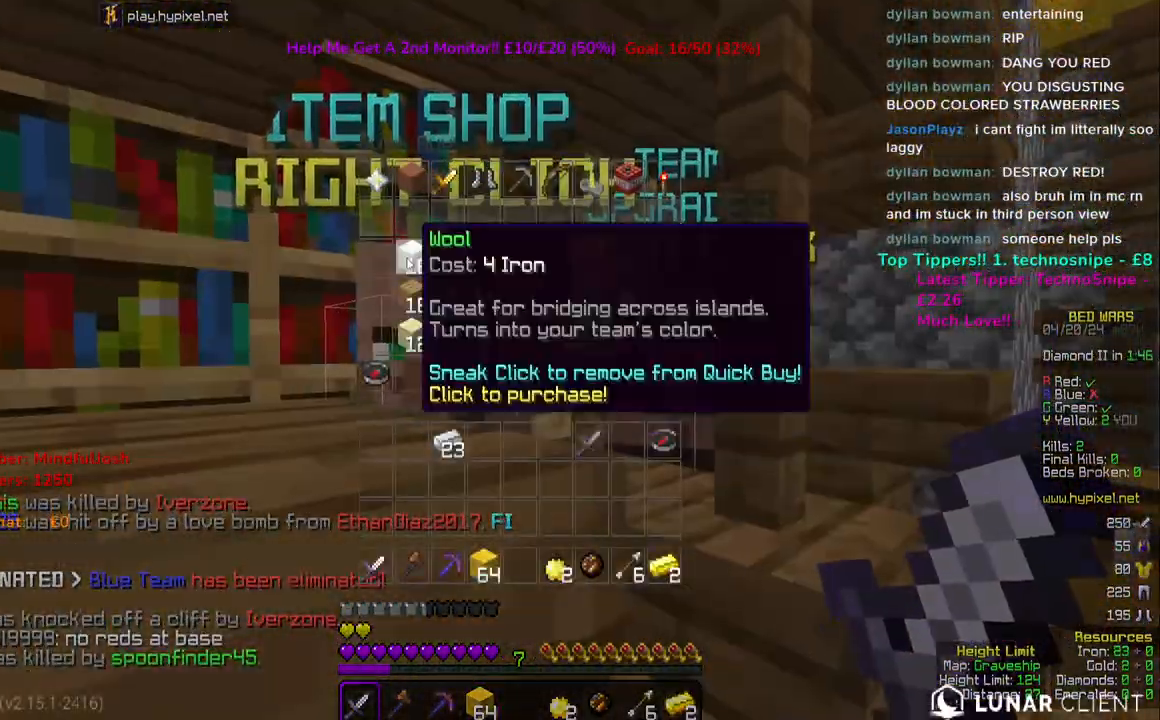
{"keys": [], "mouse": [], "events": []}
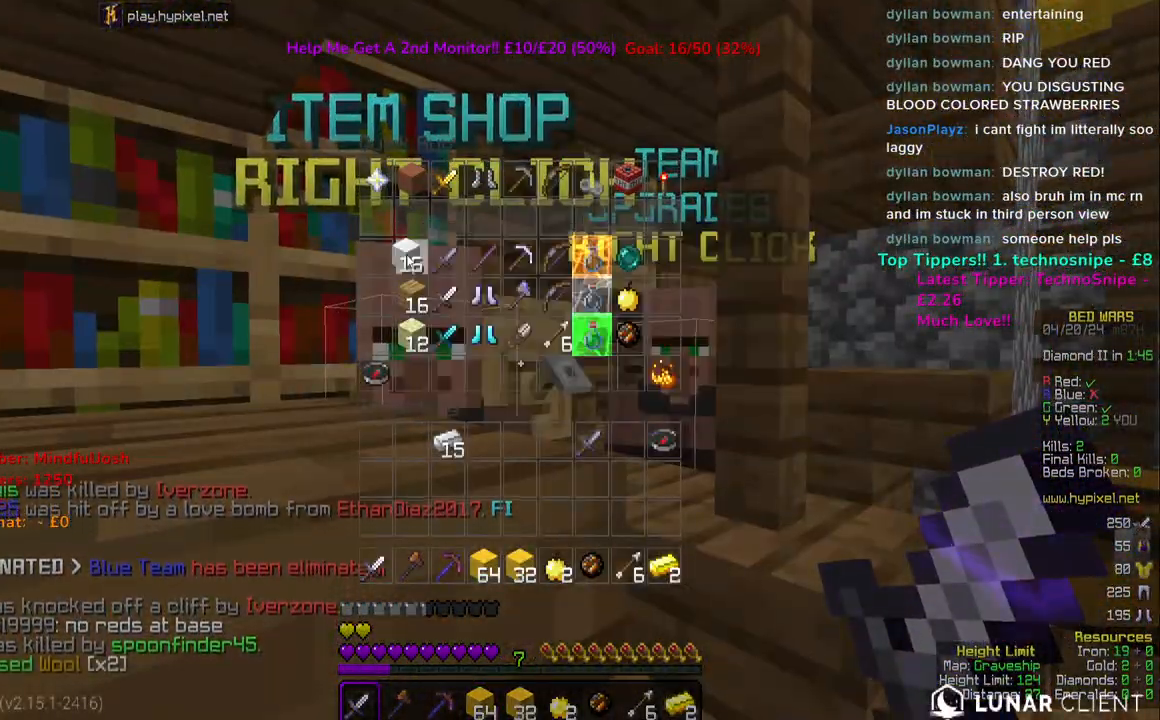
{"keys": ["w"], "mouse": ["left"], "events": [[433, "w", "down"], [450, "mouse_left", "down"]]}
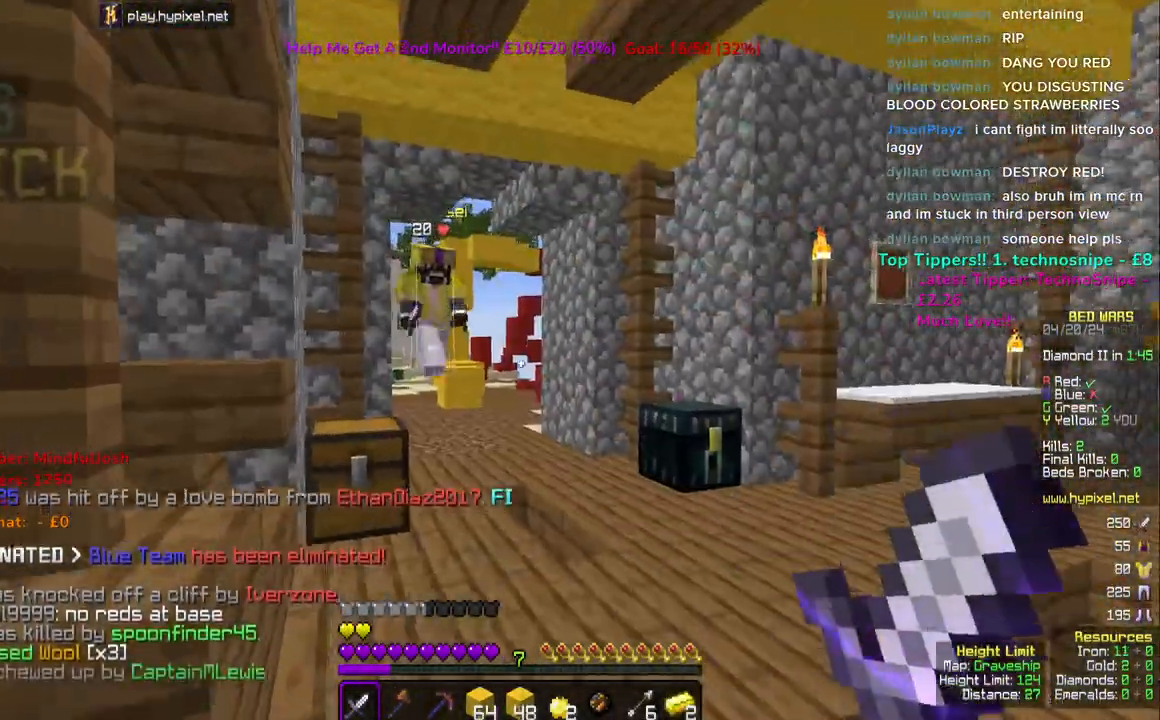
{"keys": ["w"], "mouse": ["right"], "events": [[100, "mouse_left", "up"], [450, "mouse_right", "down"]]}